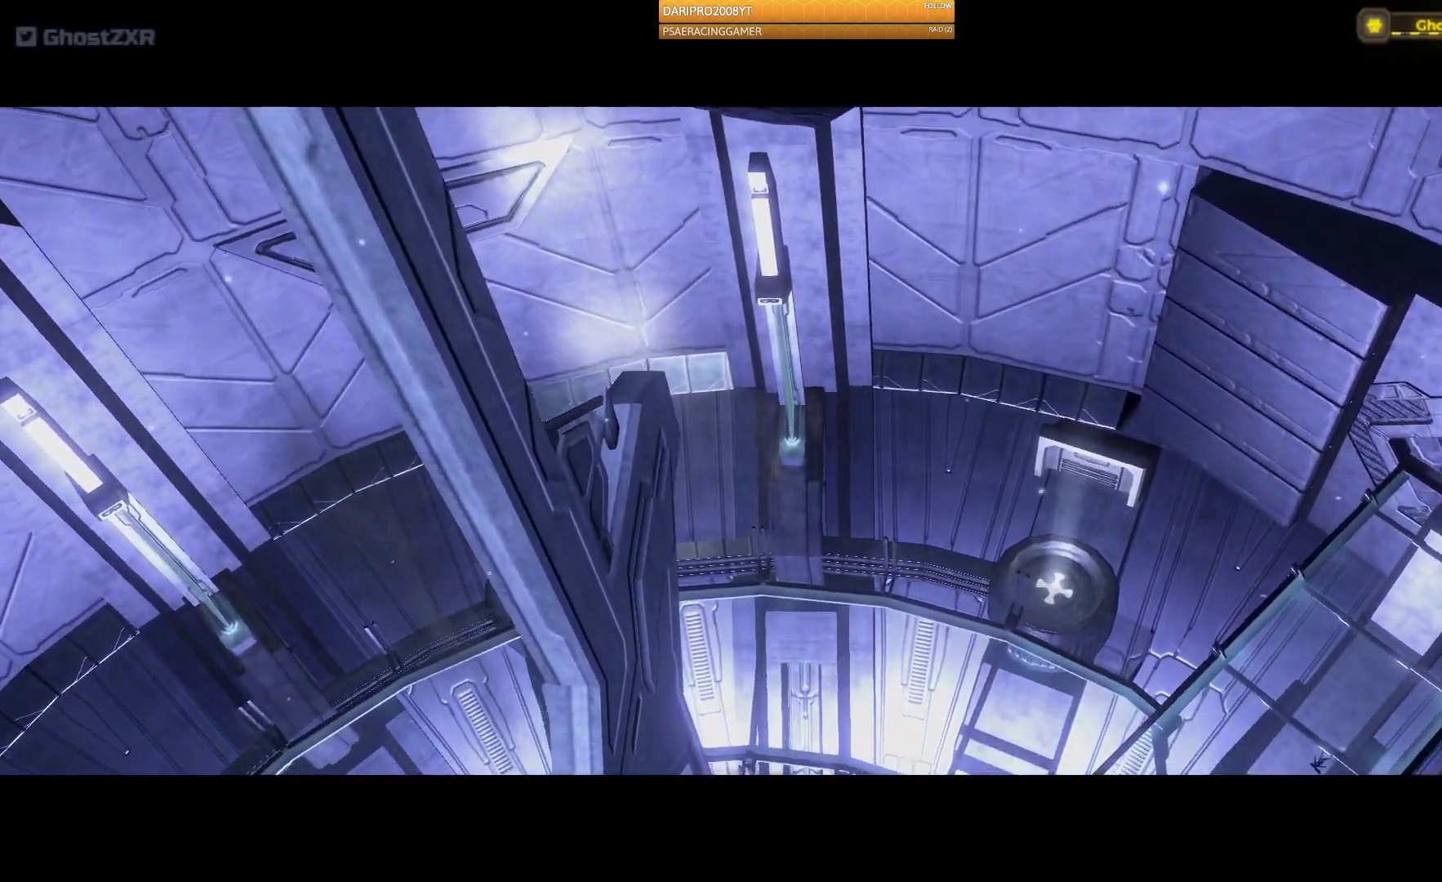
Gameplay with a controller (Xbox layout); each line is a JSON object with the inputs held at the frame after it. "events" lists button and stick changes between this image and that frame as [ms after this image, input, new state], when the widget could be followed in between.
{"buttons": ["L2"], "left_stick": "center", "right_stick": "center"}
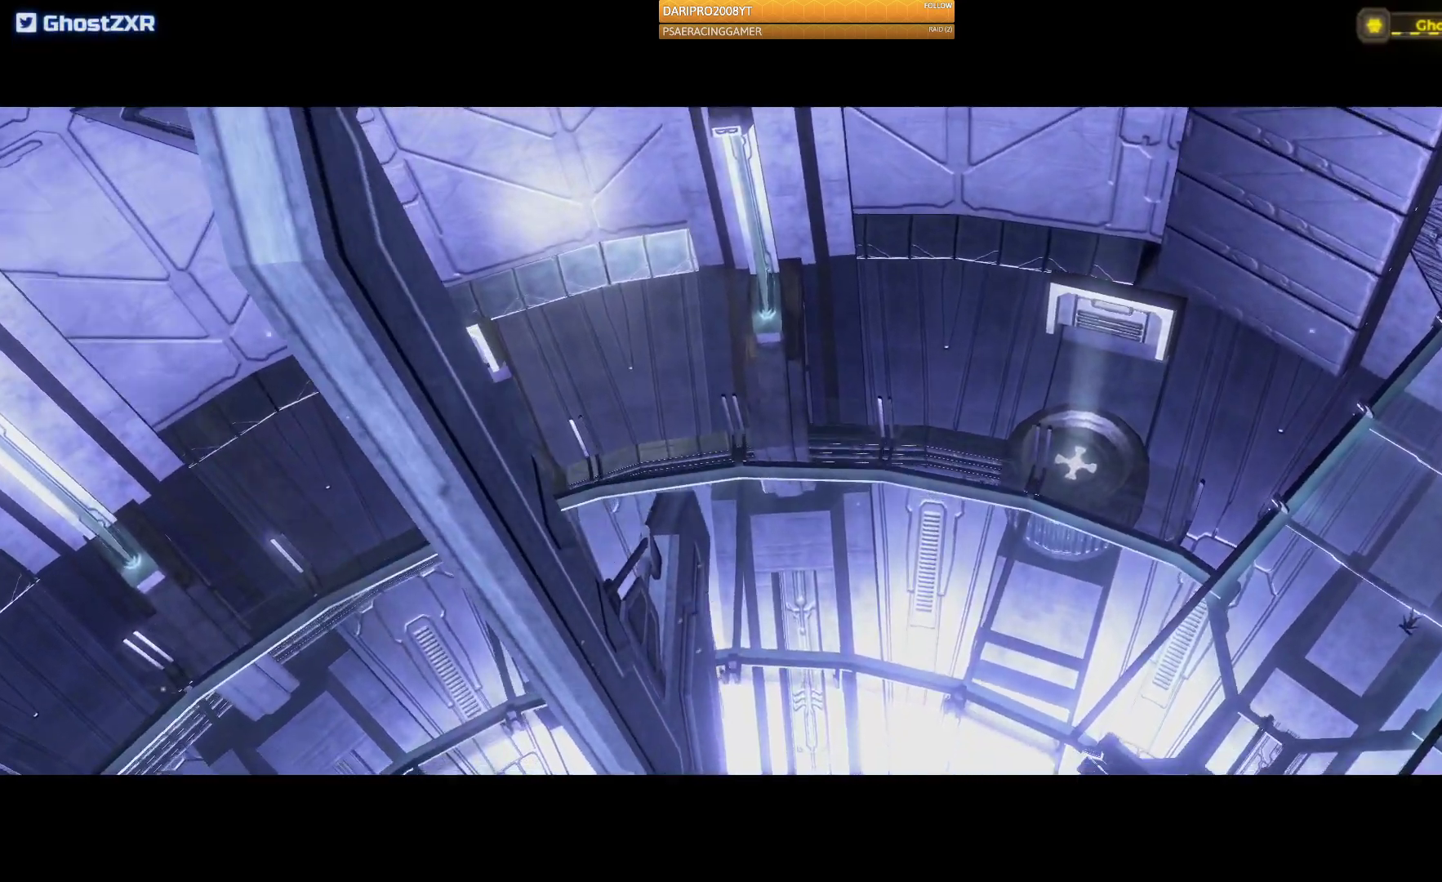
{"buttons": [], "left_stick": "center", "right_stick": "center", "events": [[17, "L2", "up"]]}
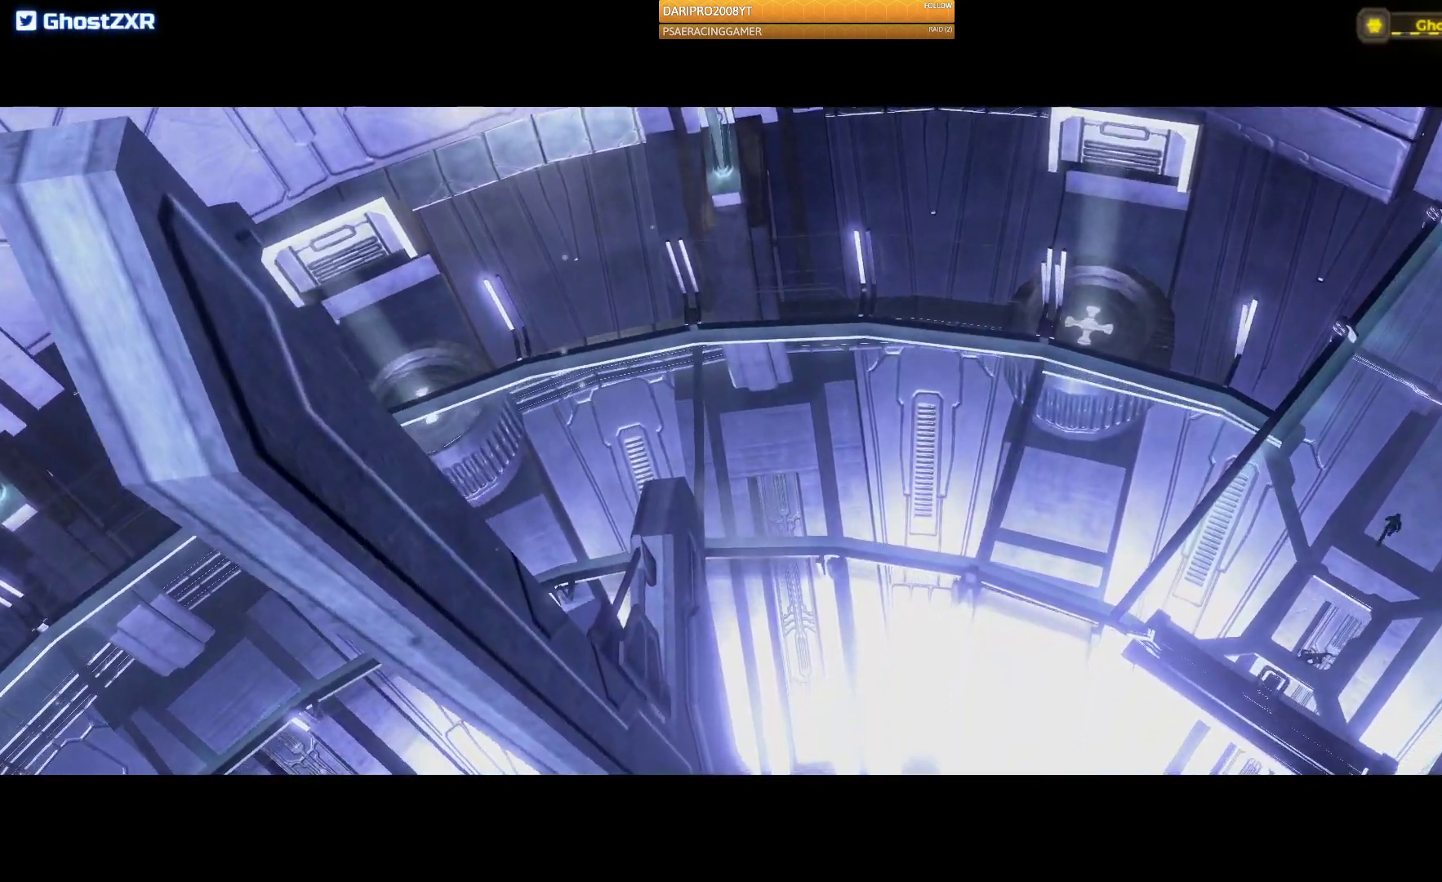
{"buttons": [], "left_stick": "center", "right_stick": "center", "events": [[100, "L2", "down"], [200, "L2", "up"]]}
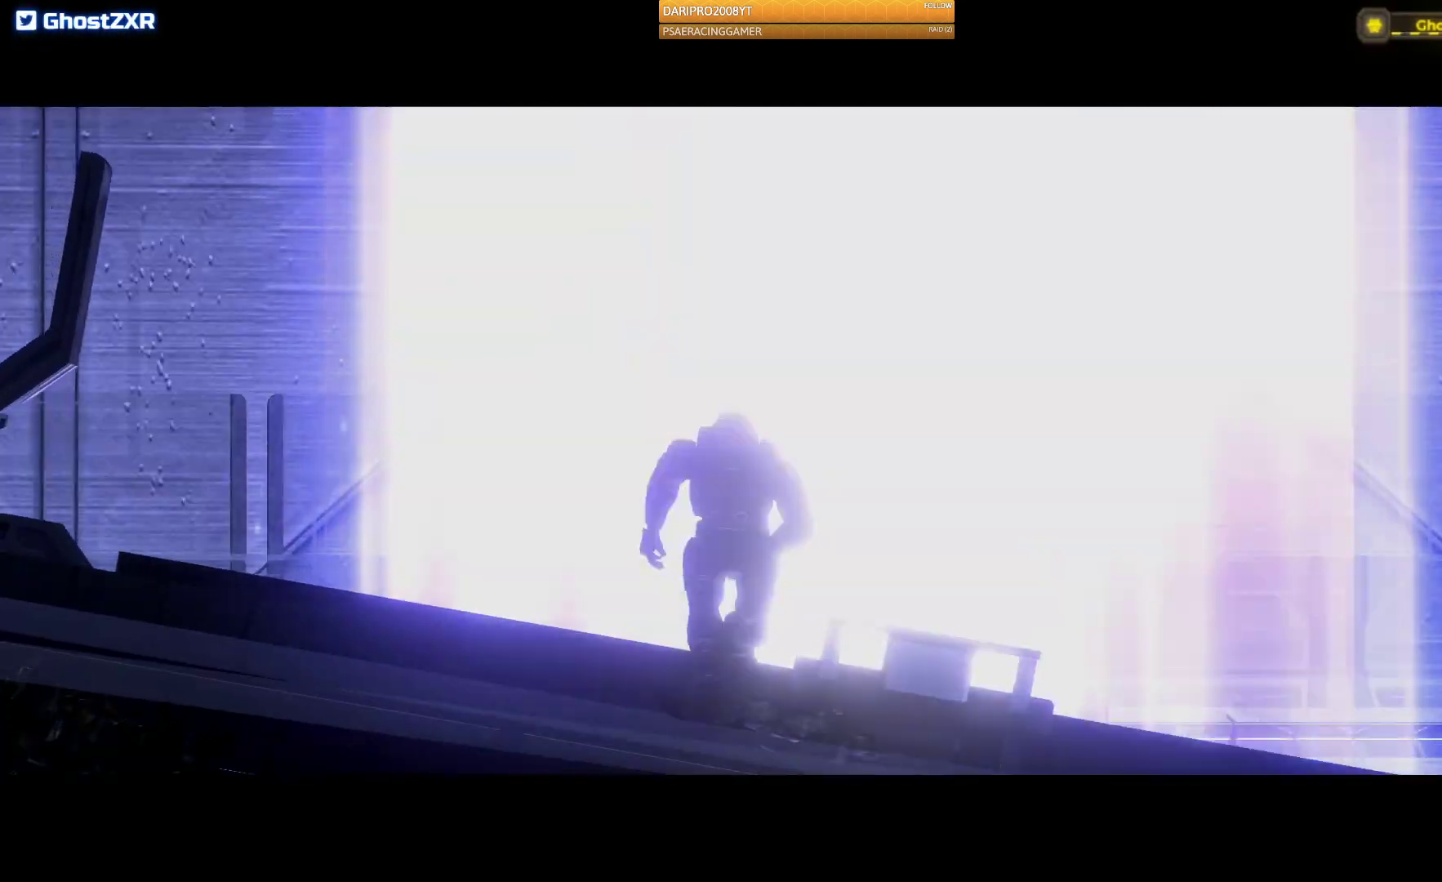
{"buttons": [], "left_stick": "center", "right_stick": "center", "events": []}
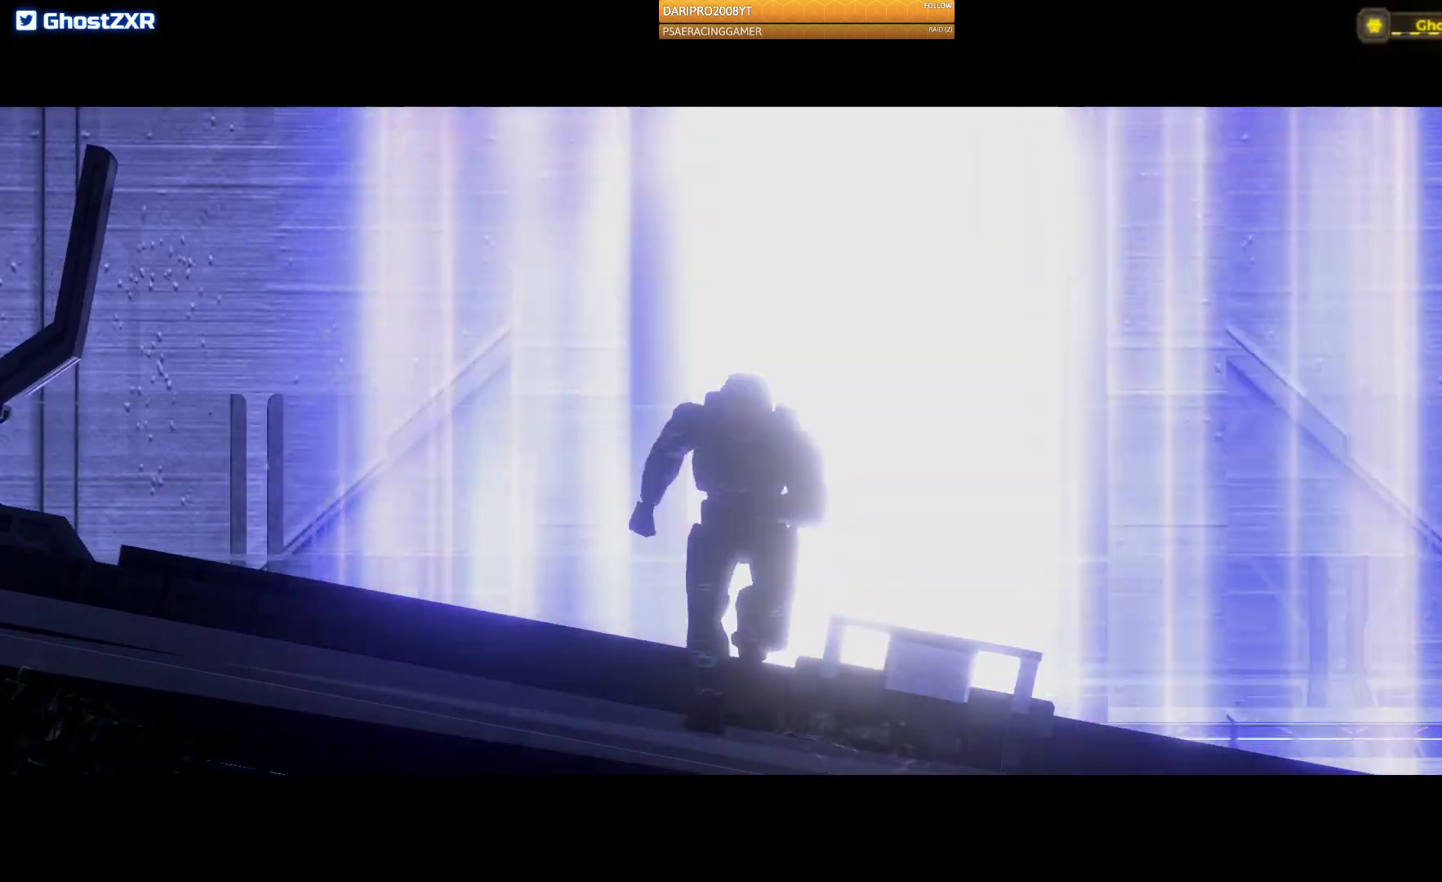
{"buttons": [], "left_stick": "center", "right_stick": "center", "events": []}
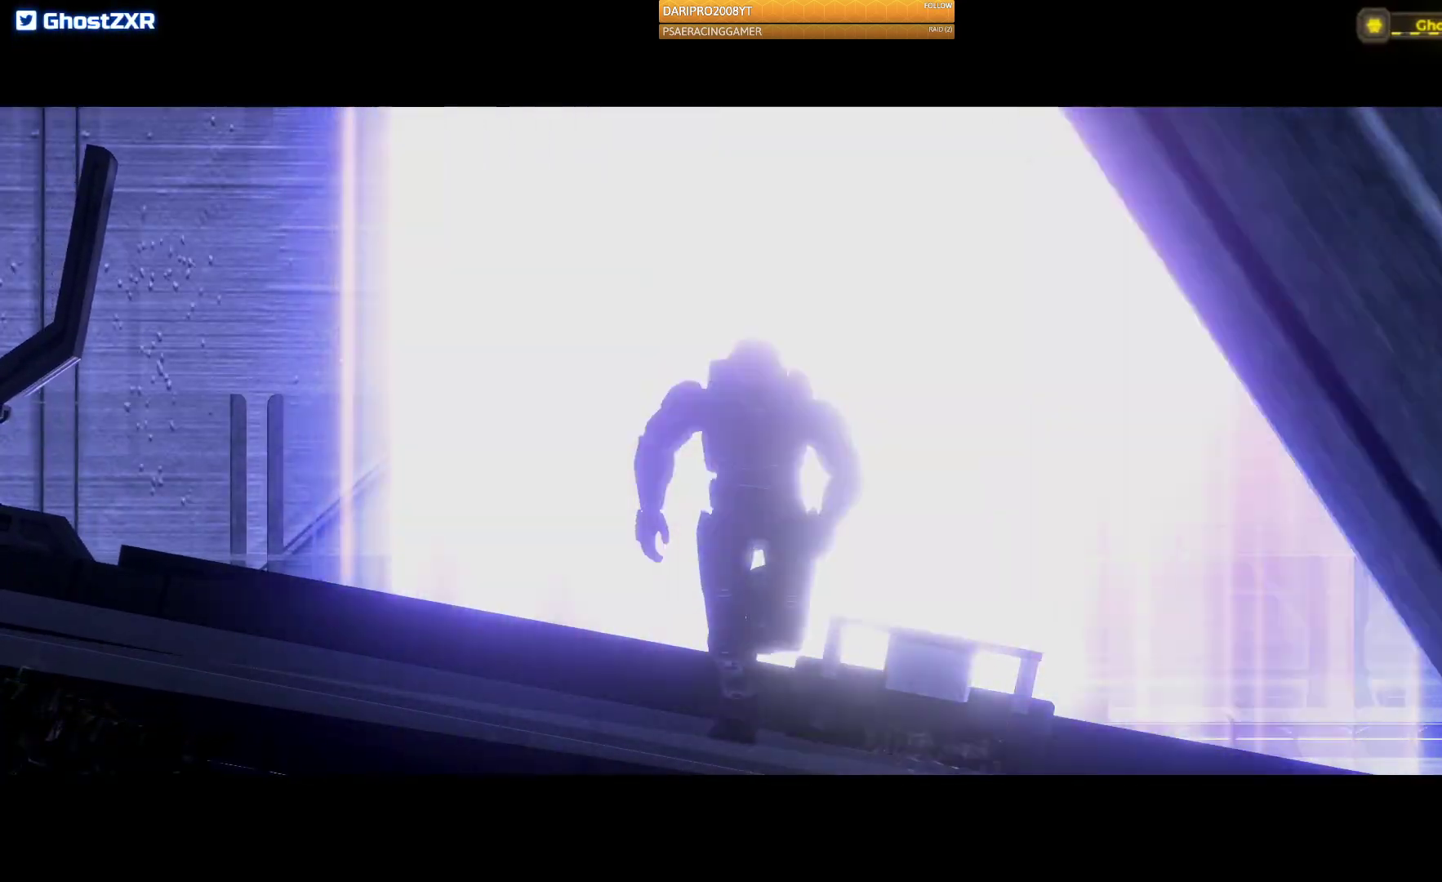
{"buttons": [], "left_stick": "center", "right_stick": "center"}
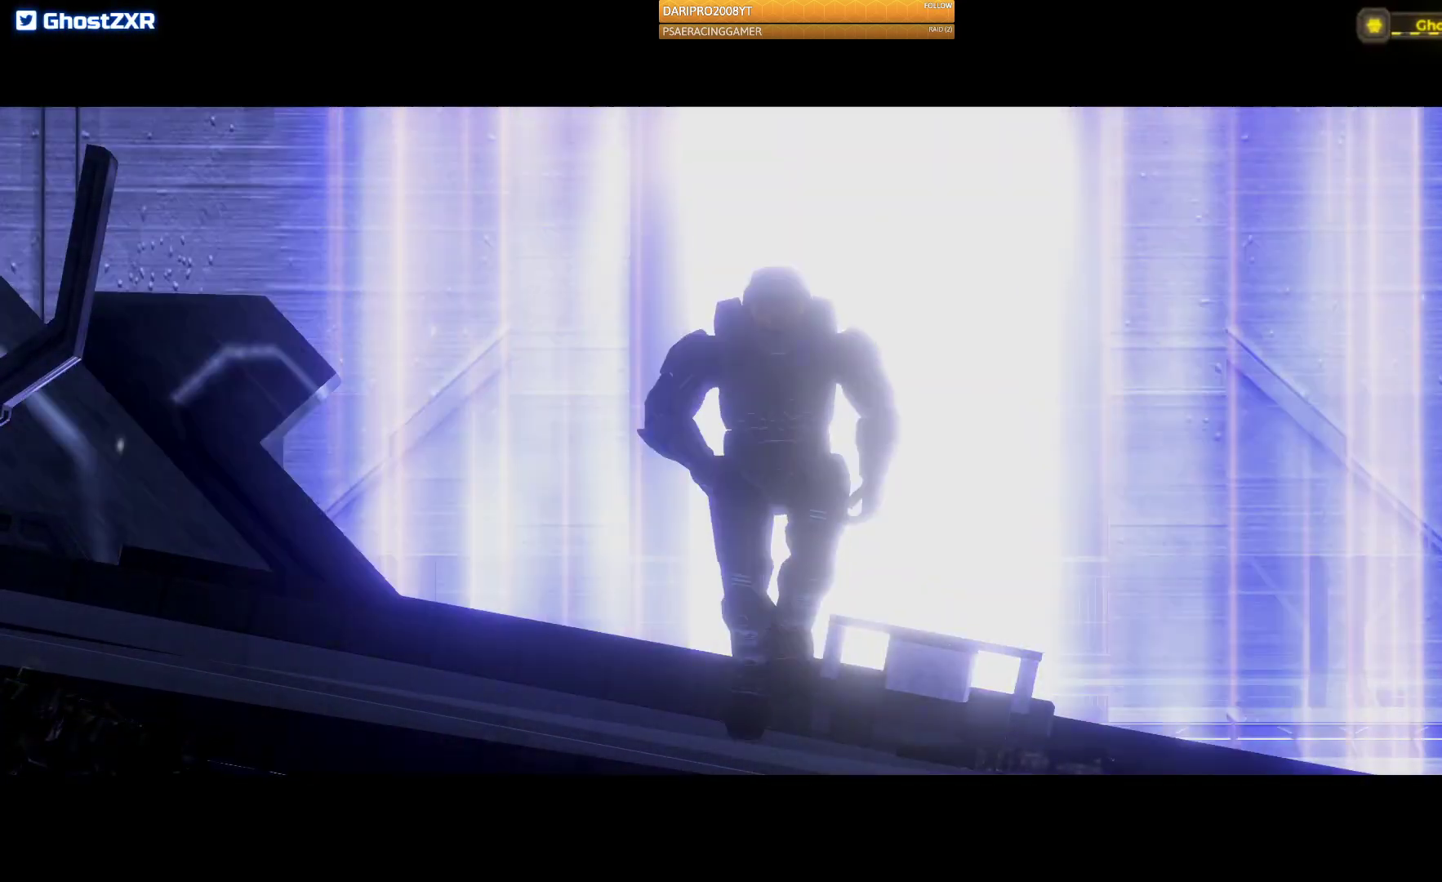
{"buttons": [], "left_stick": "center", "right_stick": "center", "events": []}
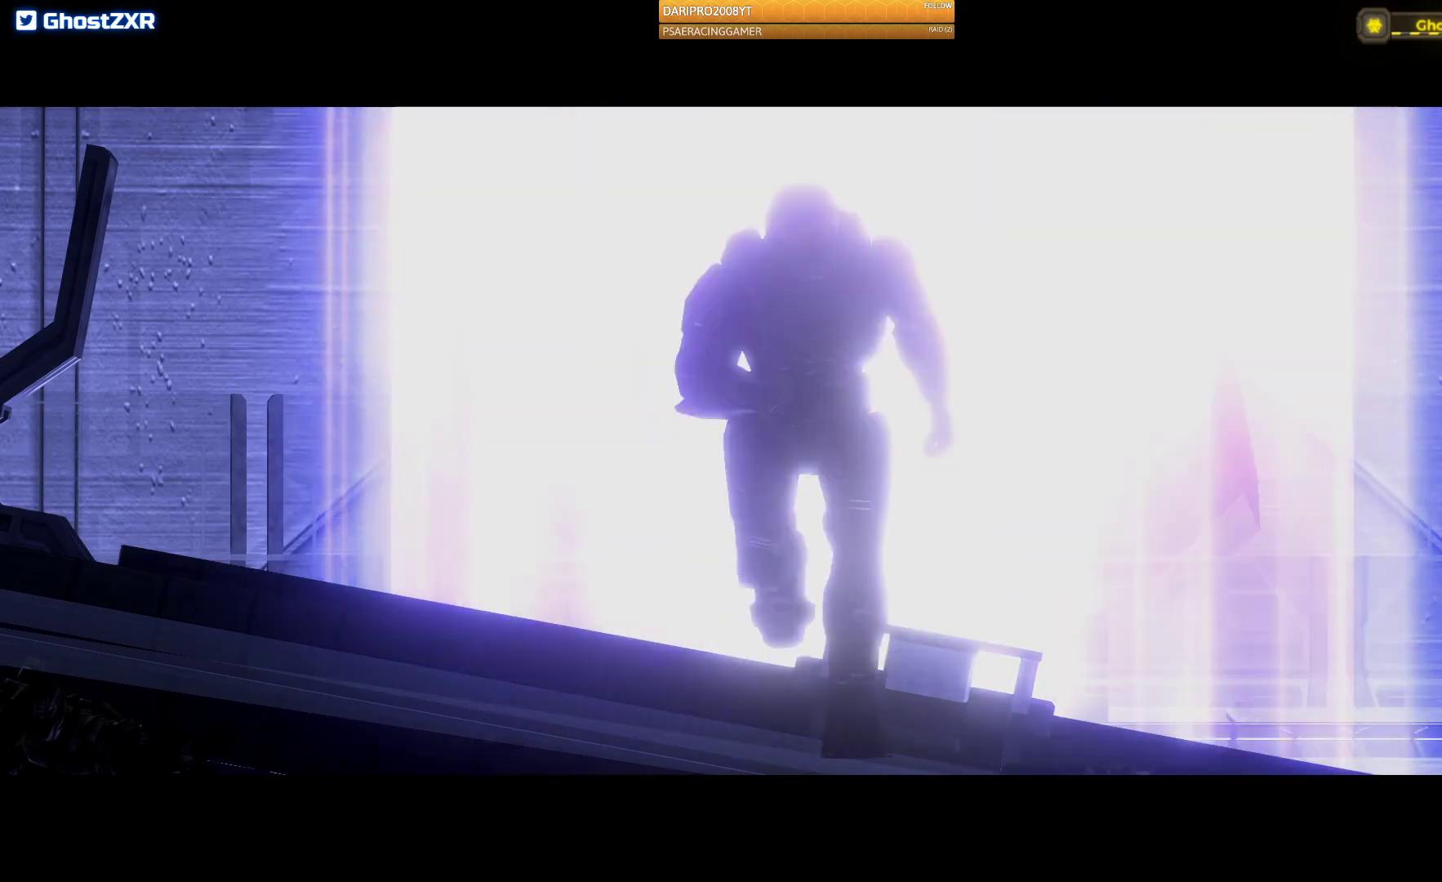
{"buttons": [], "left_stick": "center", "right_stick": "center", "events": []}
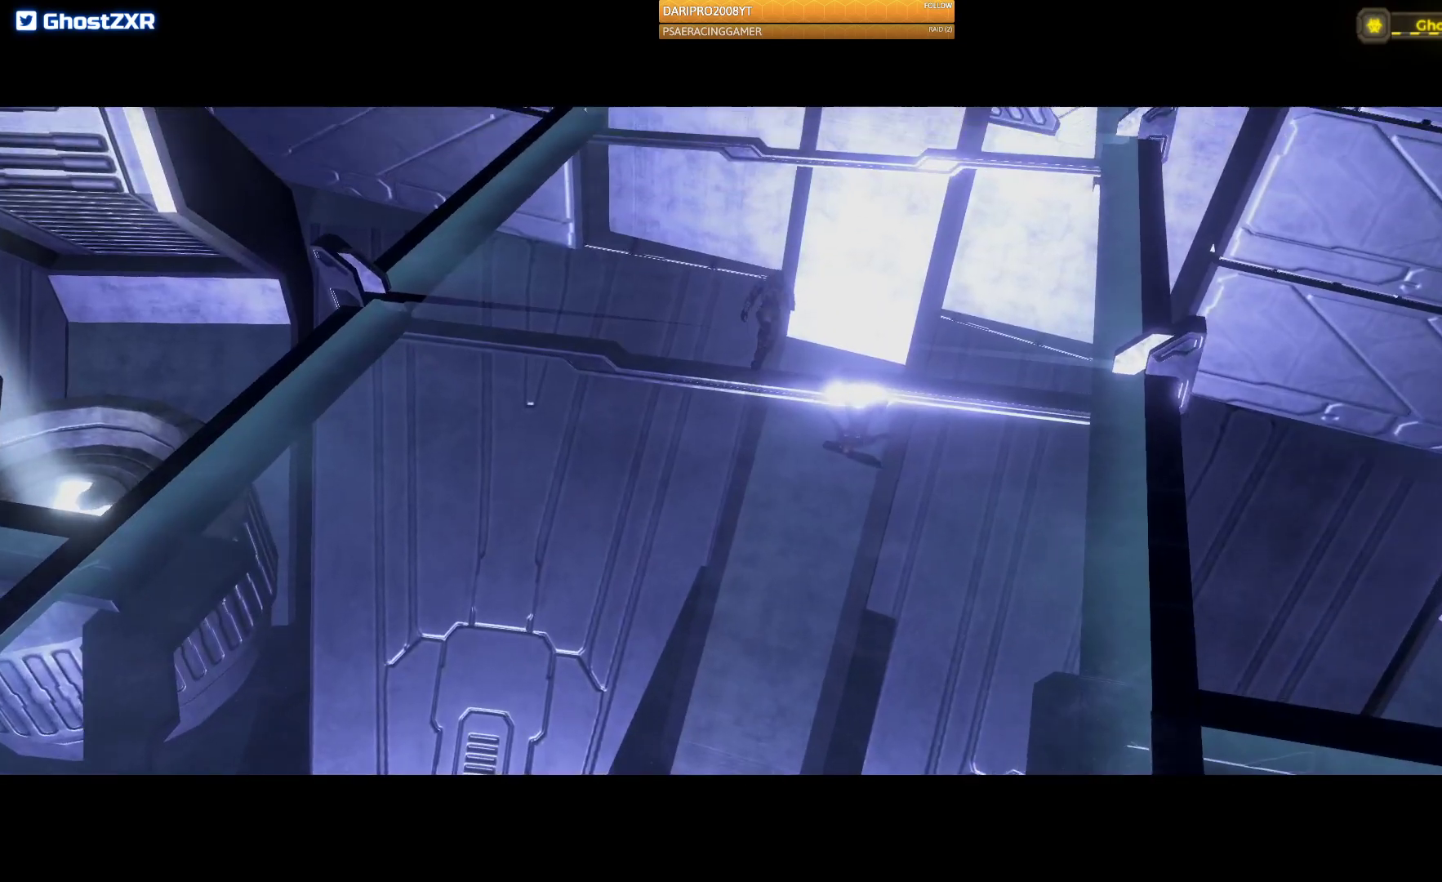
{"buttons": ["L2"], "left_stick": "center", "right_stick": "center", "events": [[417, "L2", "down"]]}
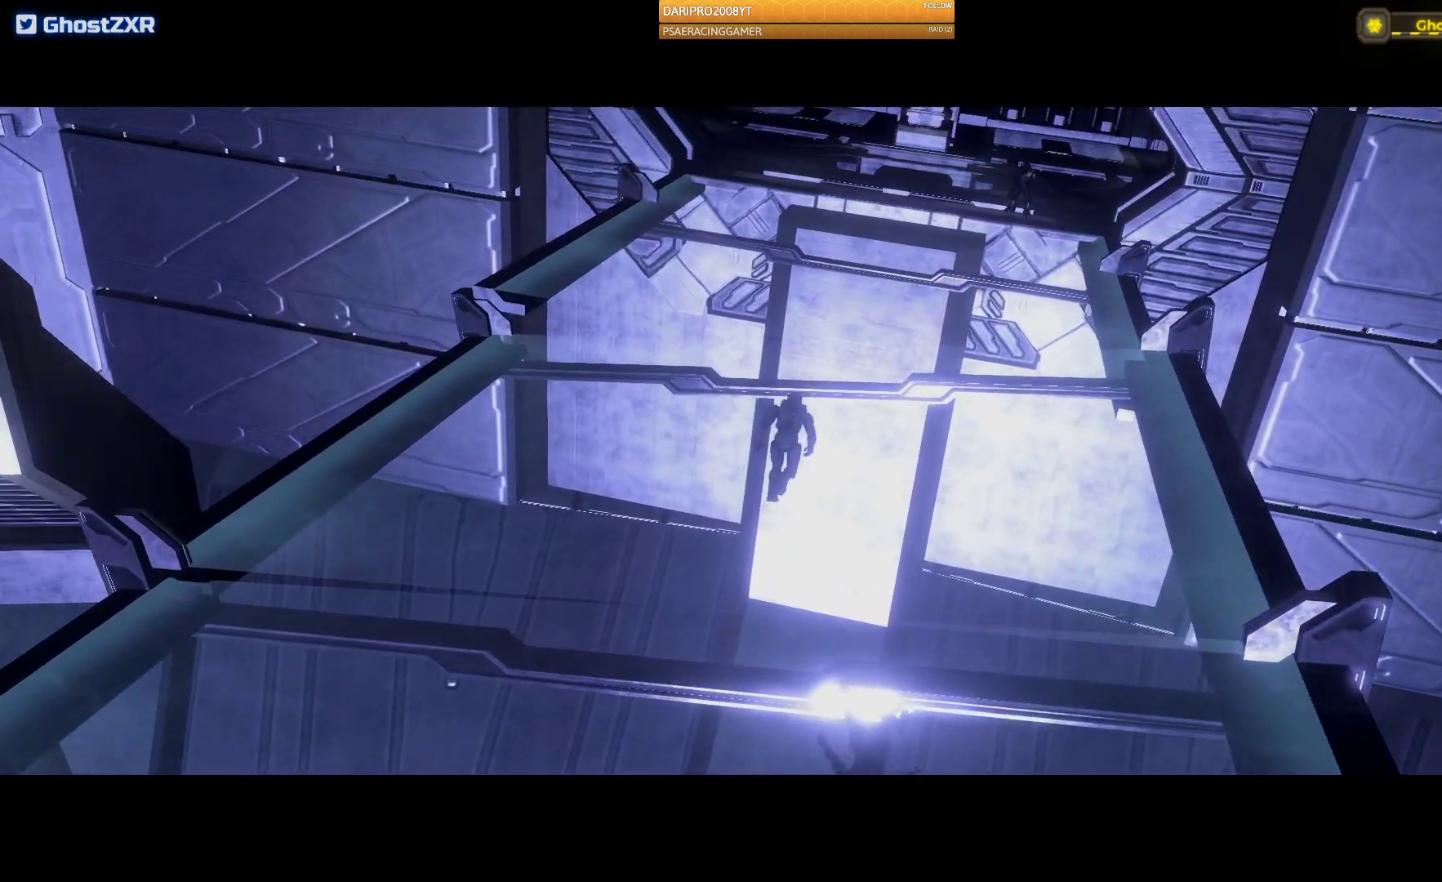
{"buttons": [], "left_stick": "center", "right_stick": "center", "events": [[183, "L2", "up"]]}